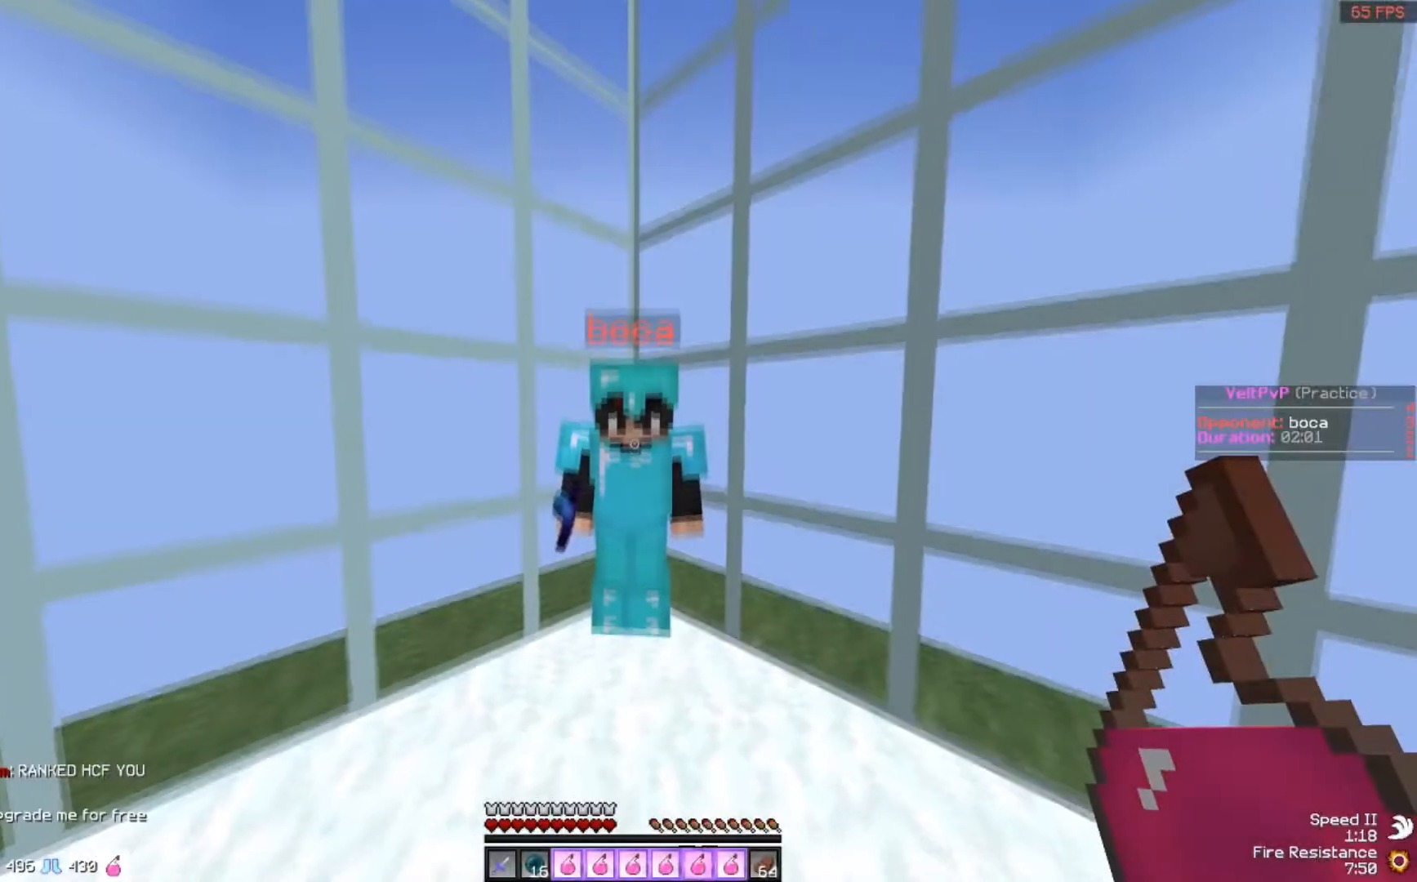
Gameplay with keyboard; each line is a JSON object with the keys held at the frame after it. "events" lists presses ("down") and releases ("up") of "a", "d", "s" and "w" between this image and that frame as [ms after this image, input, new state], when the widget could be followed in between. No other keys are recorded. Mouse input is not recorded.
{"keys": [], "events": []}
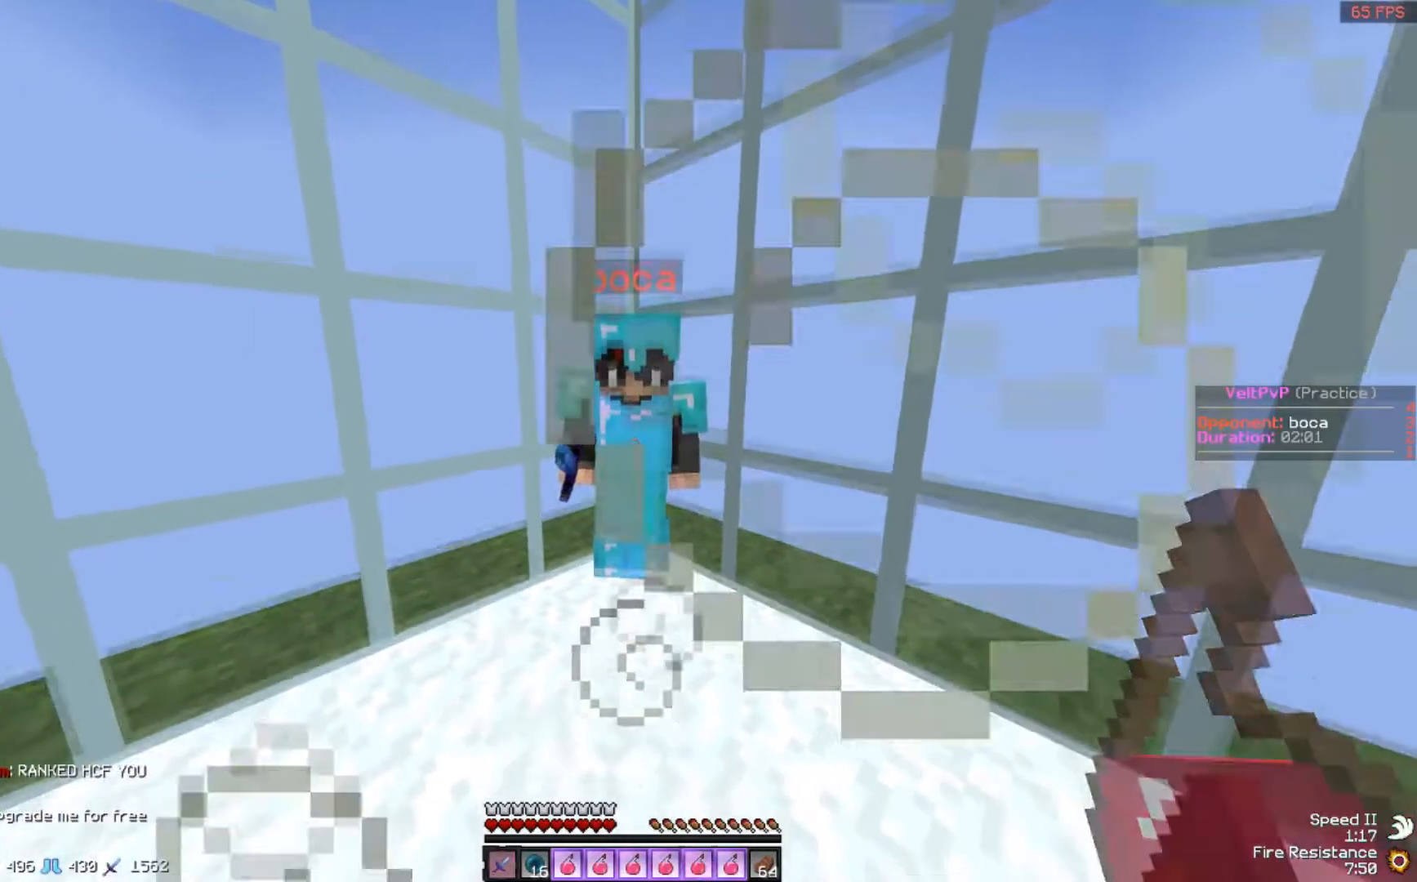
{"keys": [], "events": []}
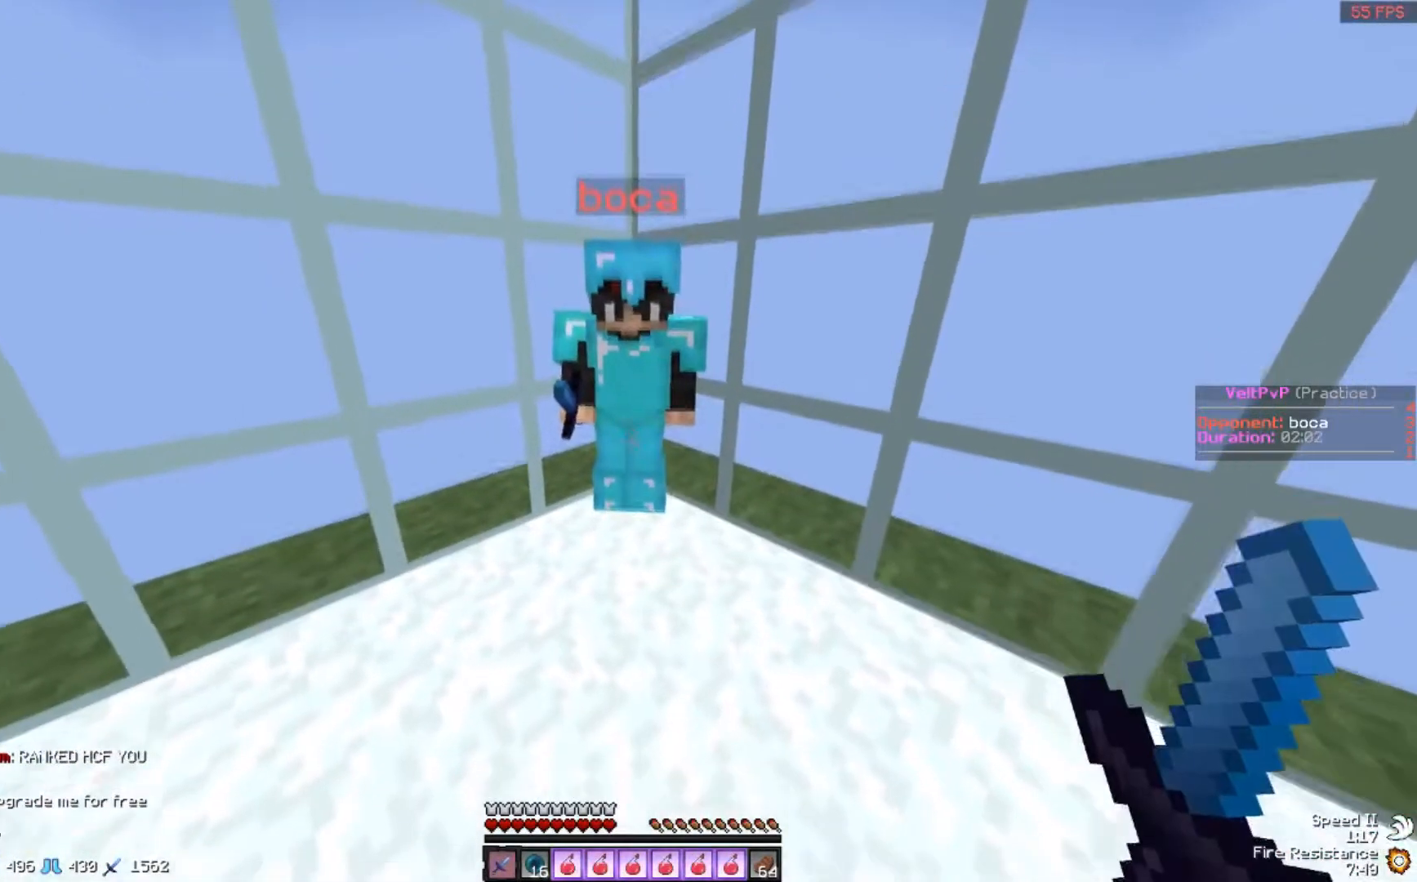
{"keys": ["s"], "events": [[100, "s", "down"]]}
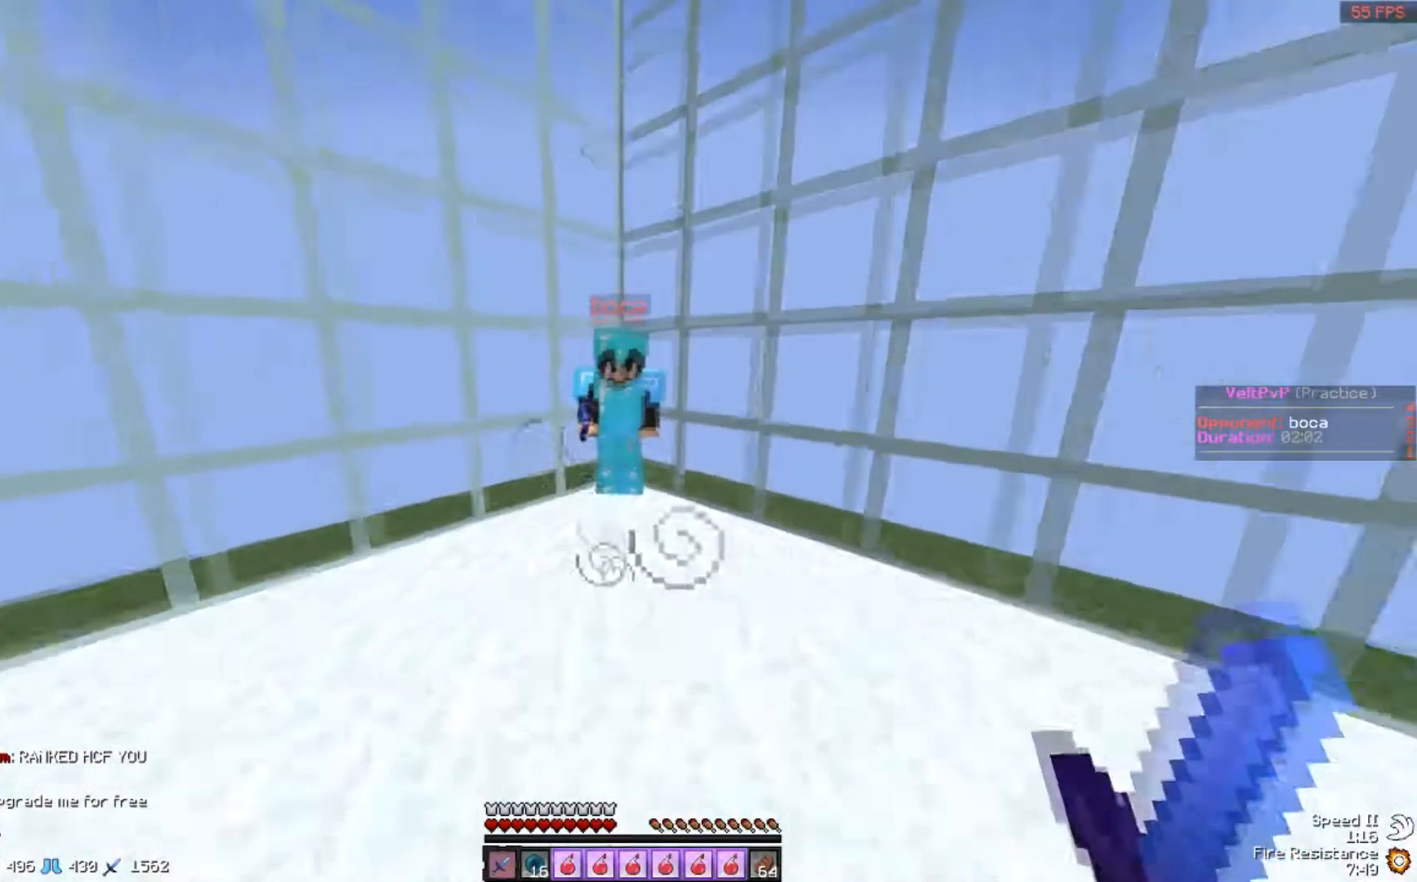
{"keys": [], "events": [[117, "s", "up"]]}
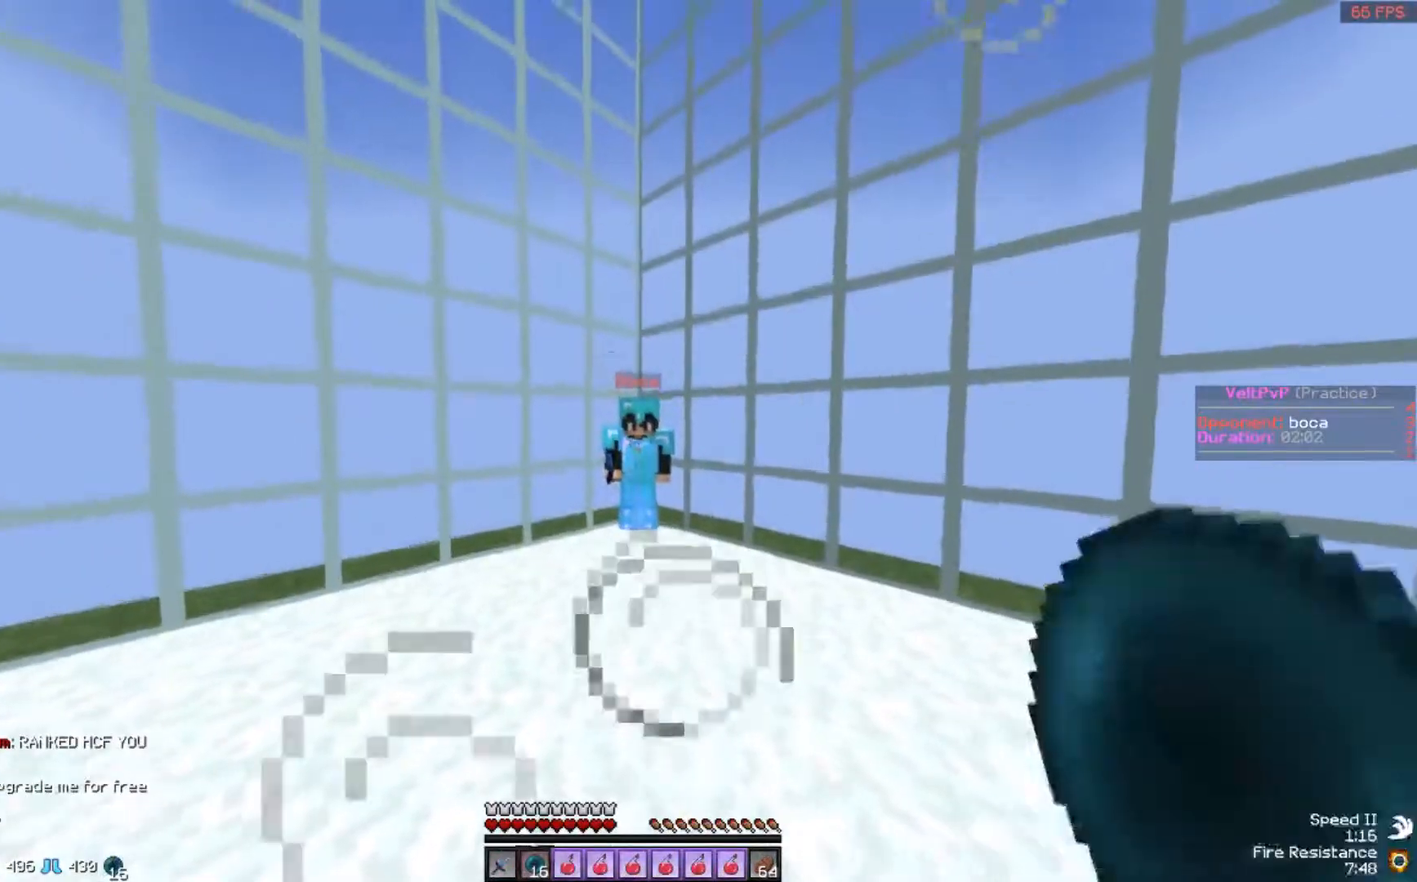
{"keys": [], "events": []}
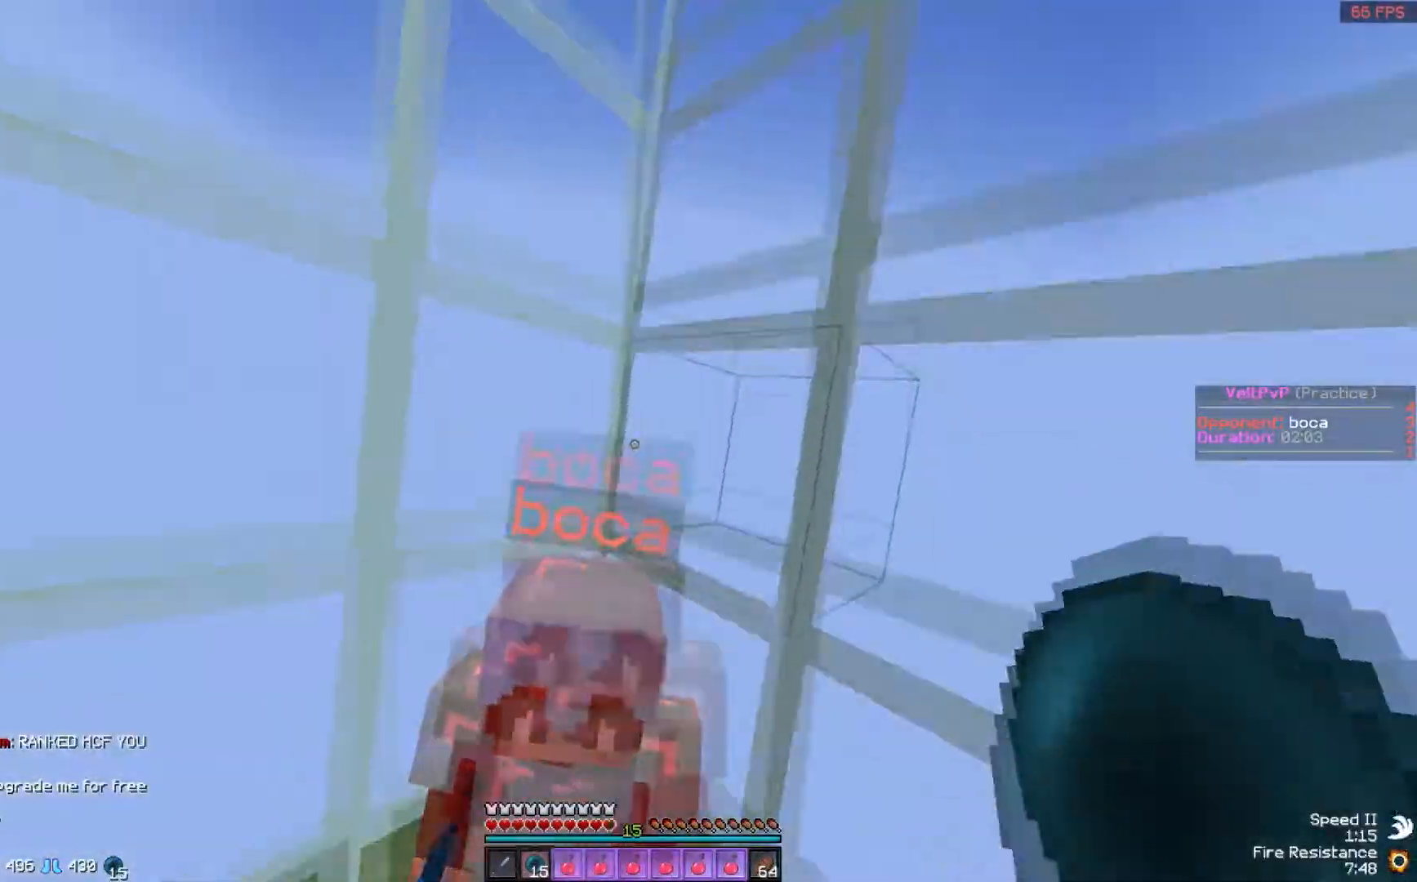
{"keys": [], "events": []}
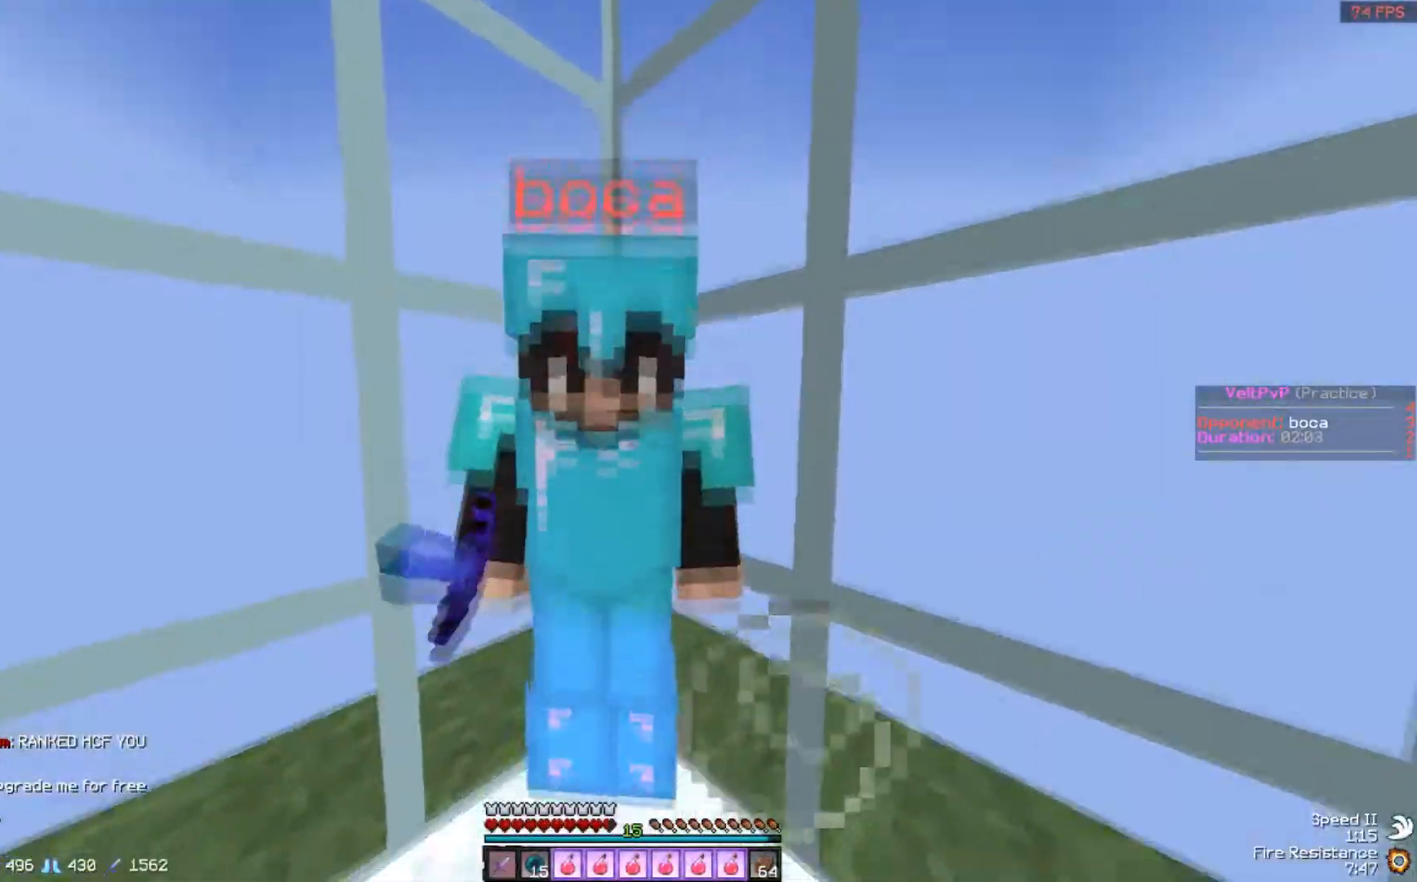
{"keys": [], "events": []}
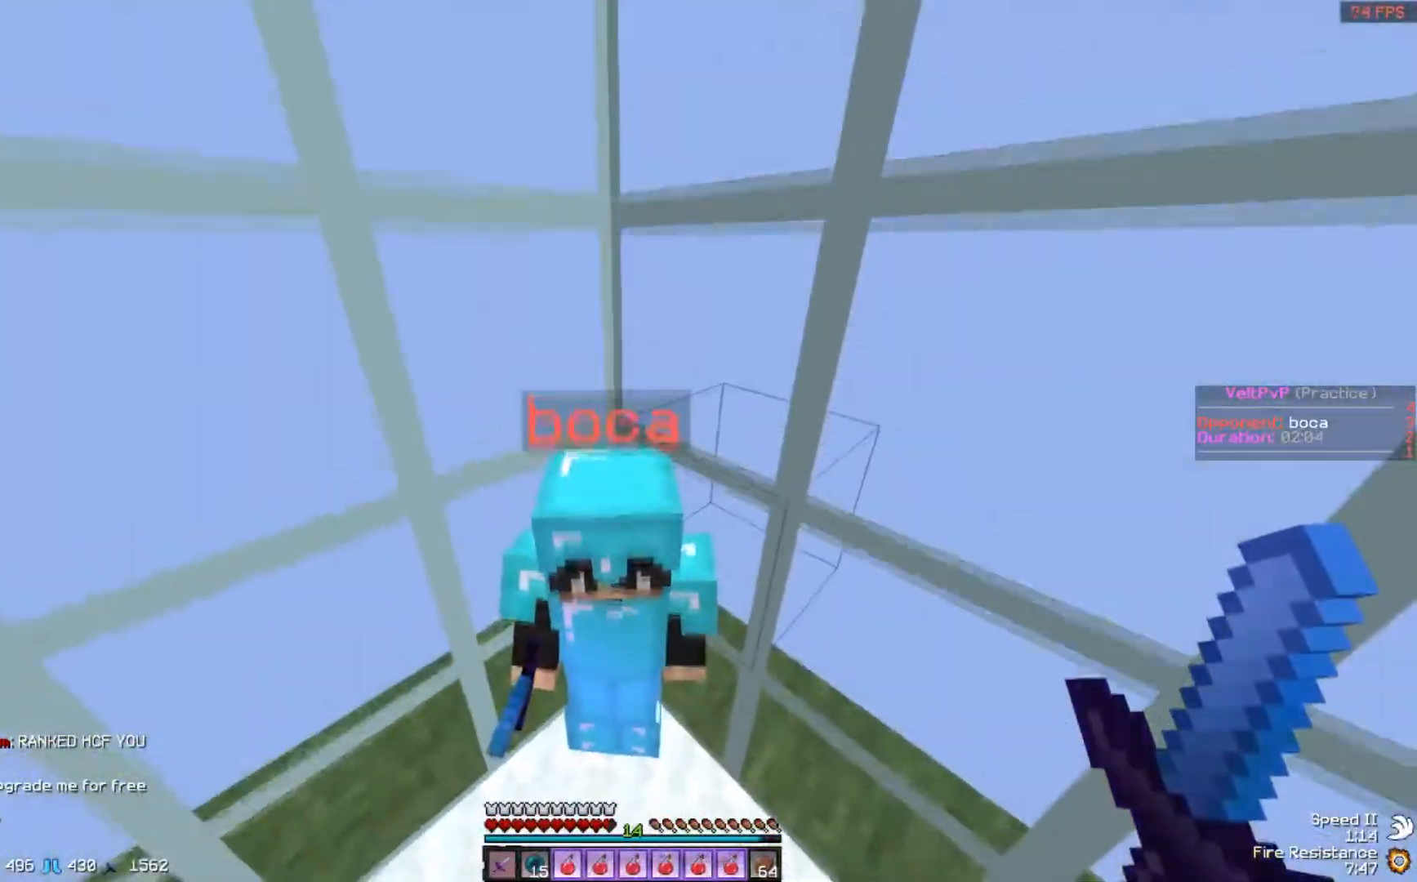
{"keys": [], "events": []}
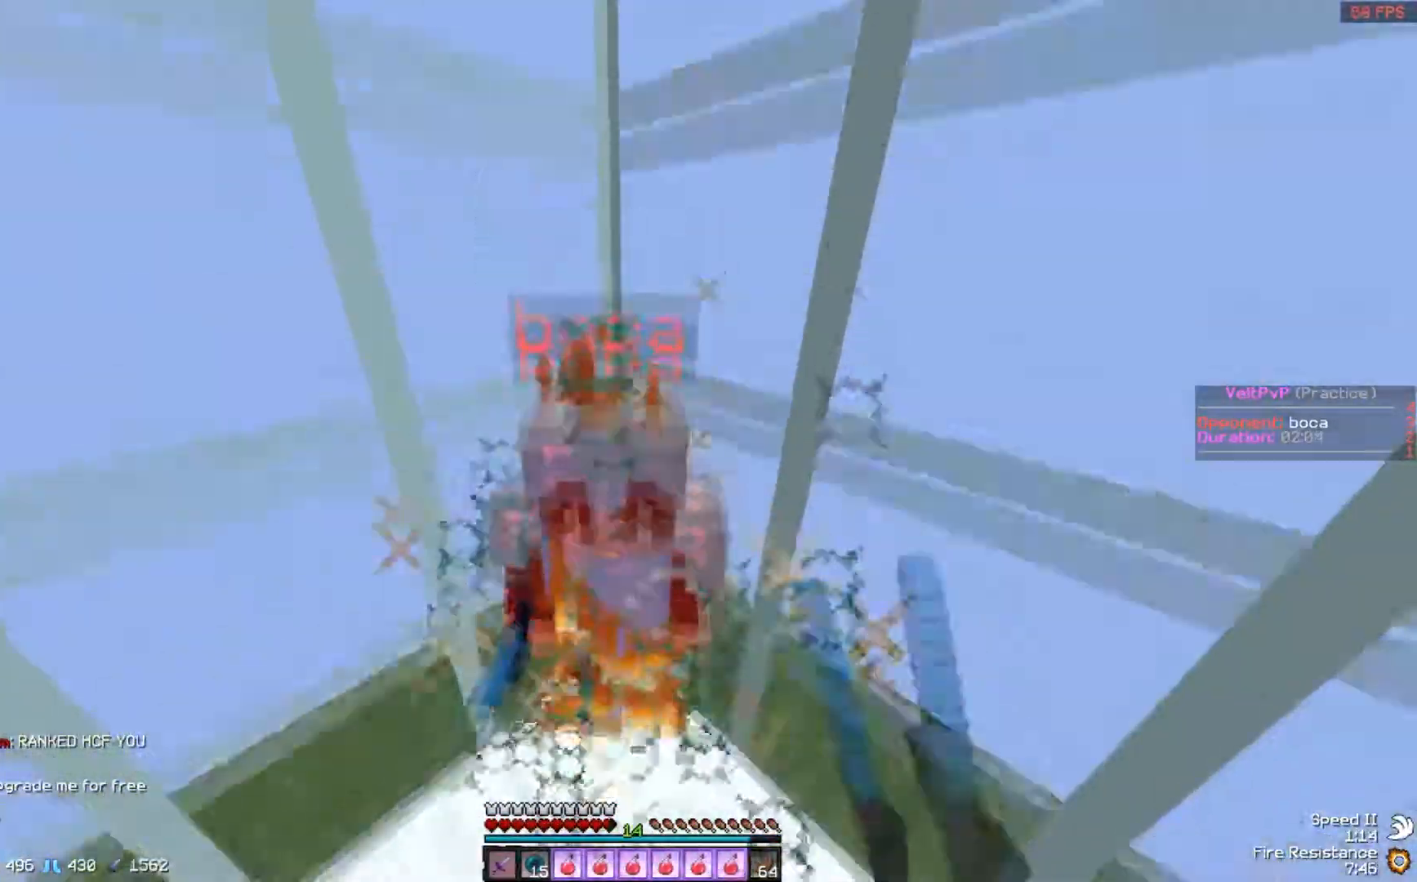
{"keys": [], "events": []}
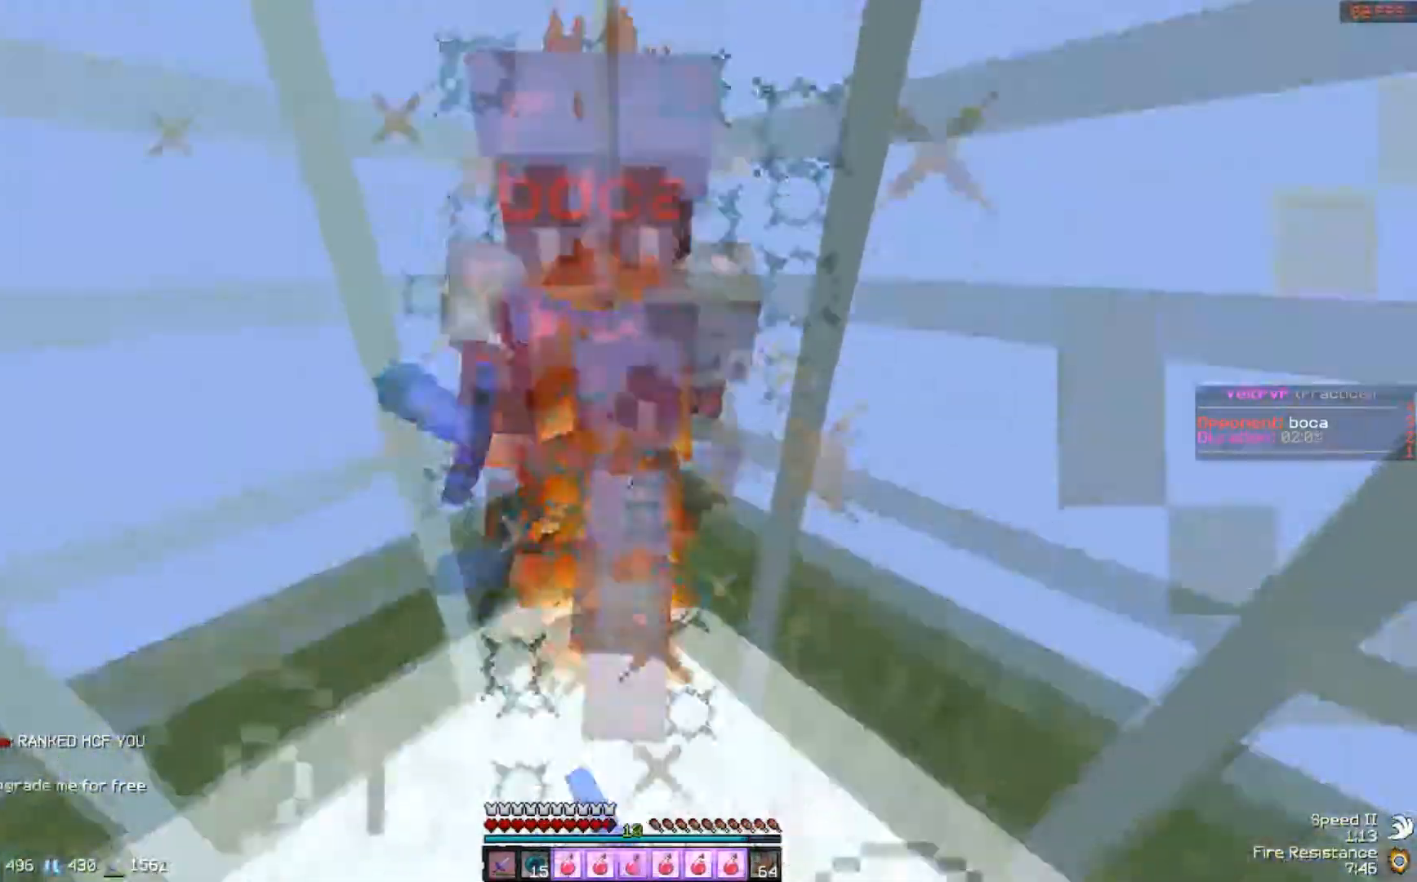
{"keys": [], "events": []}
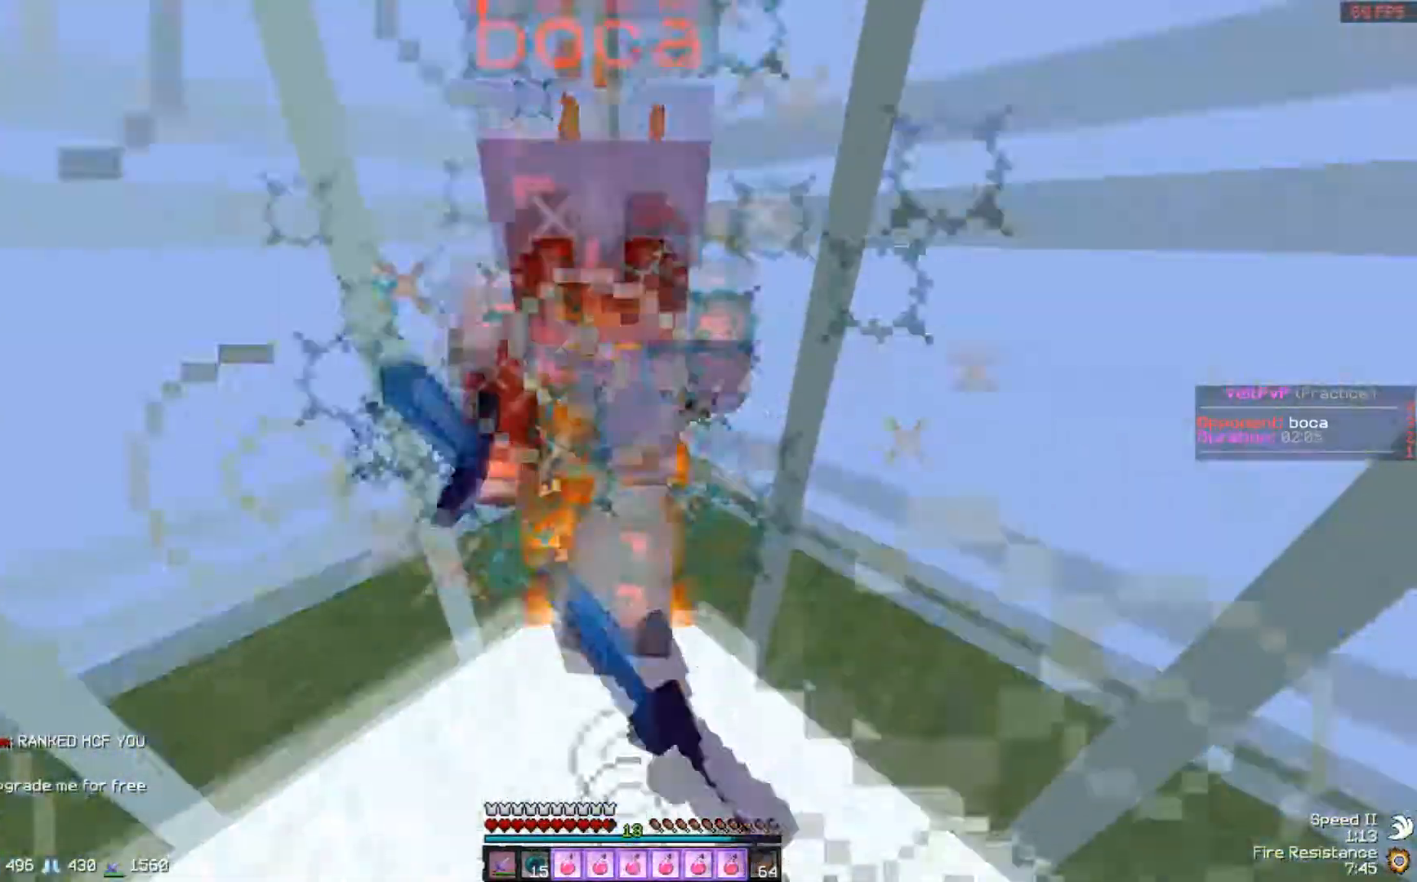
{"keys": [], "events": []}
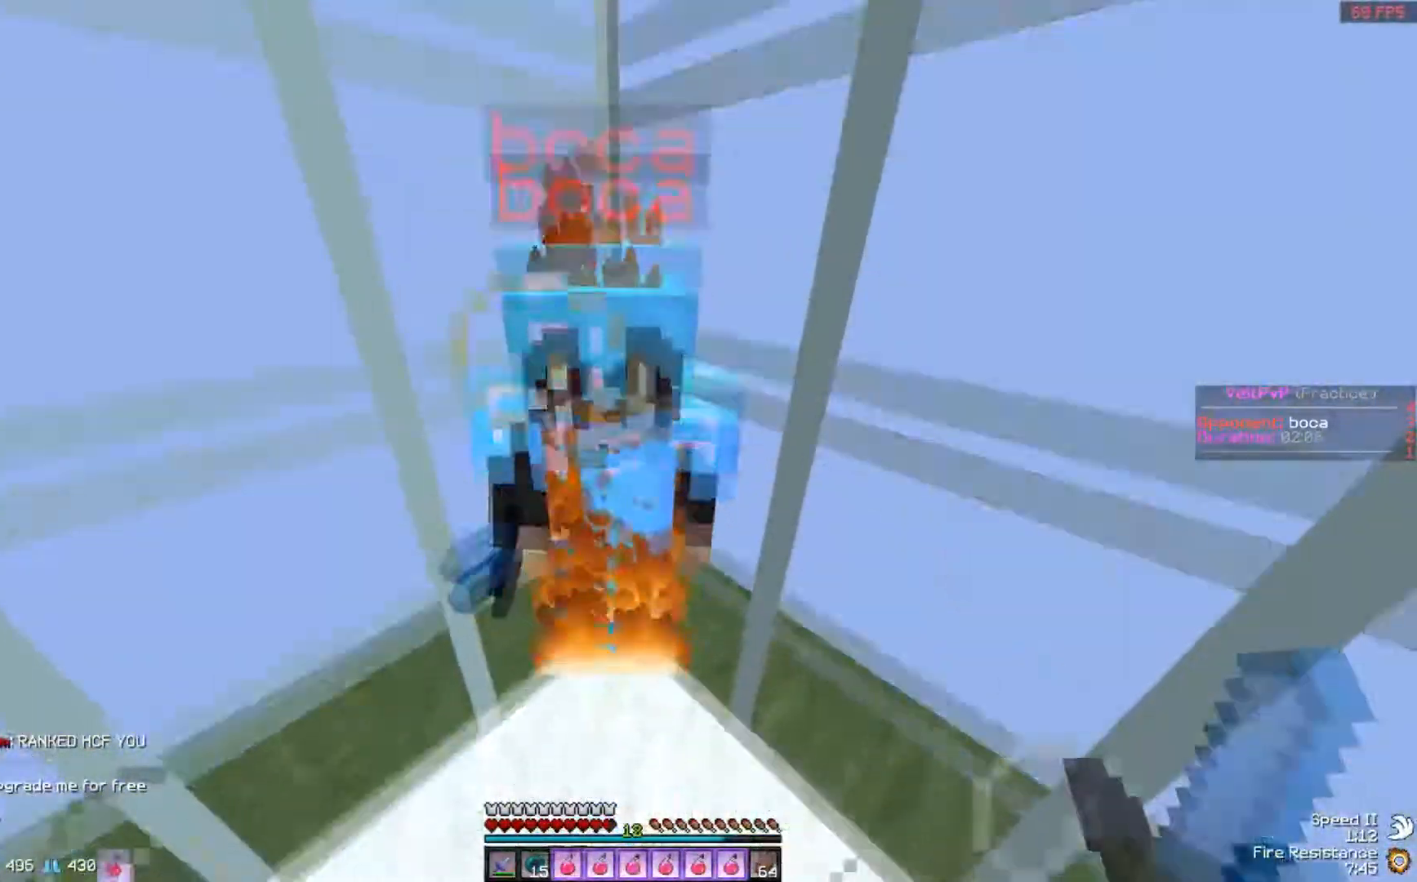
{"keys": [], "events": []}
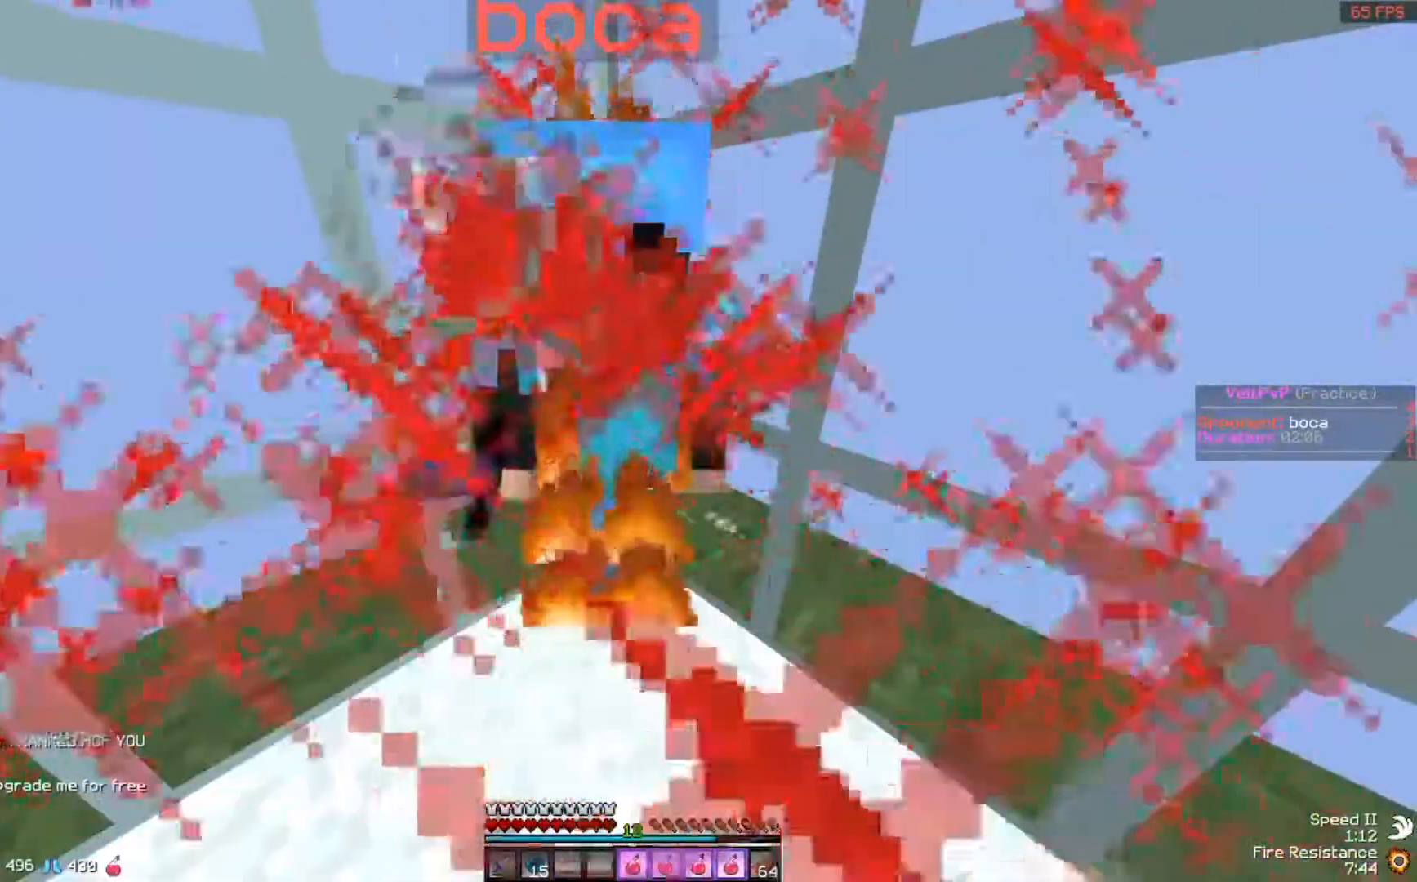
{"keys": ["s"], "events": [[267, "s", "down"]]}
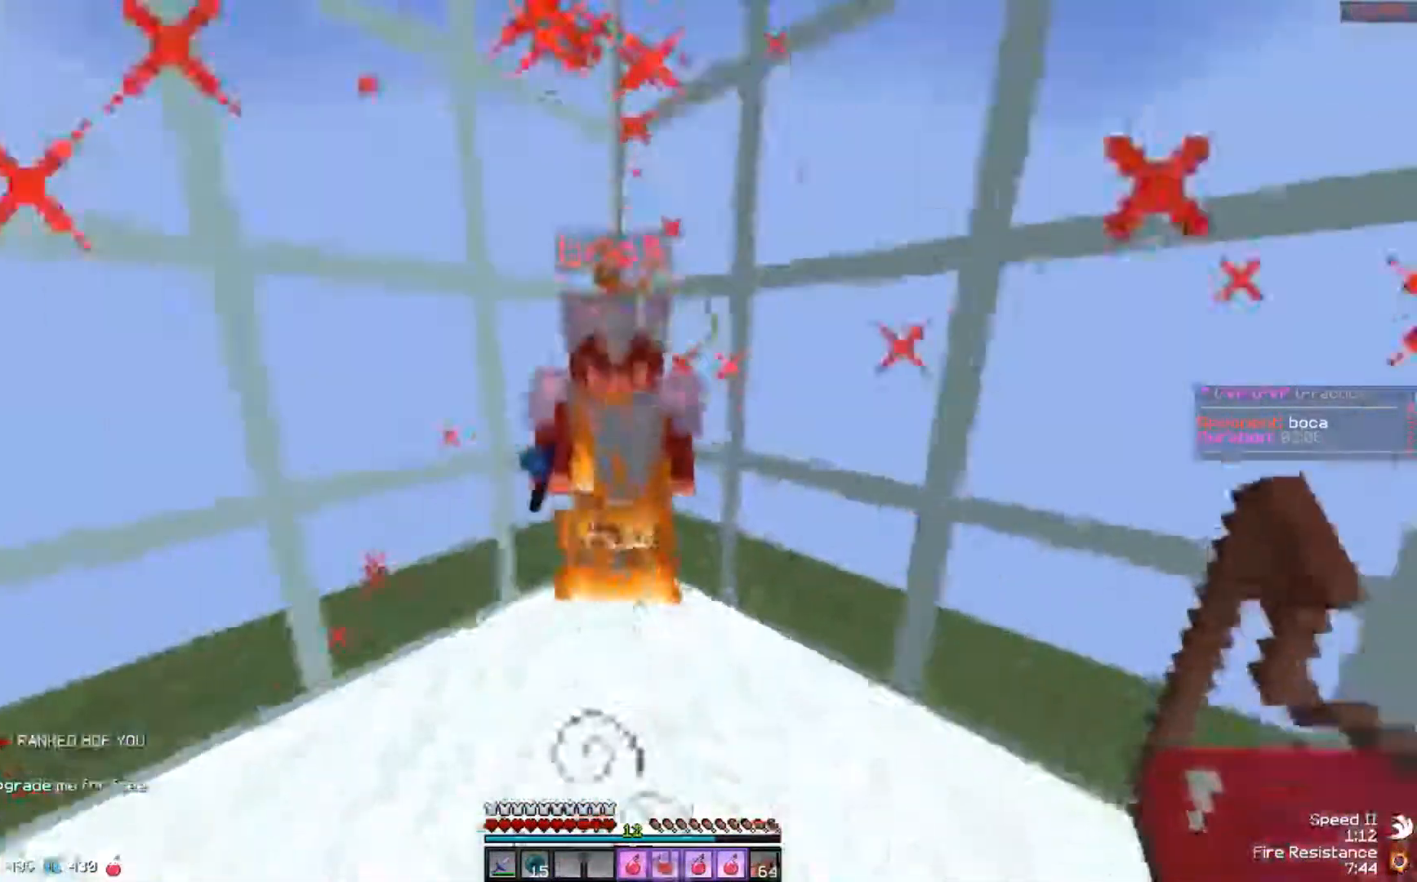
{"keys": [], "events": [[101, "s", "up"]]}
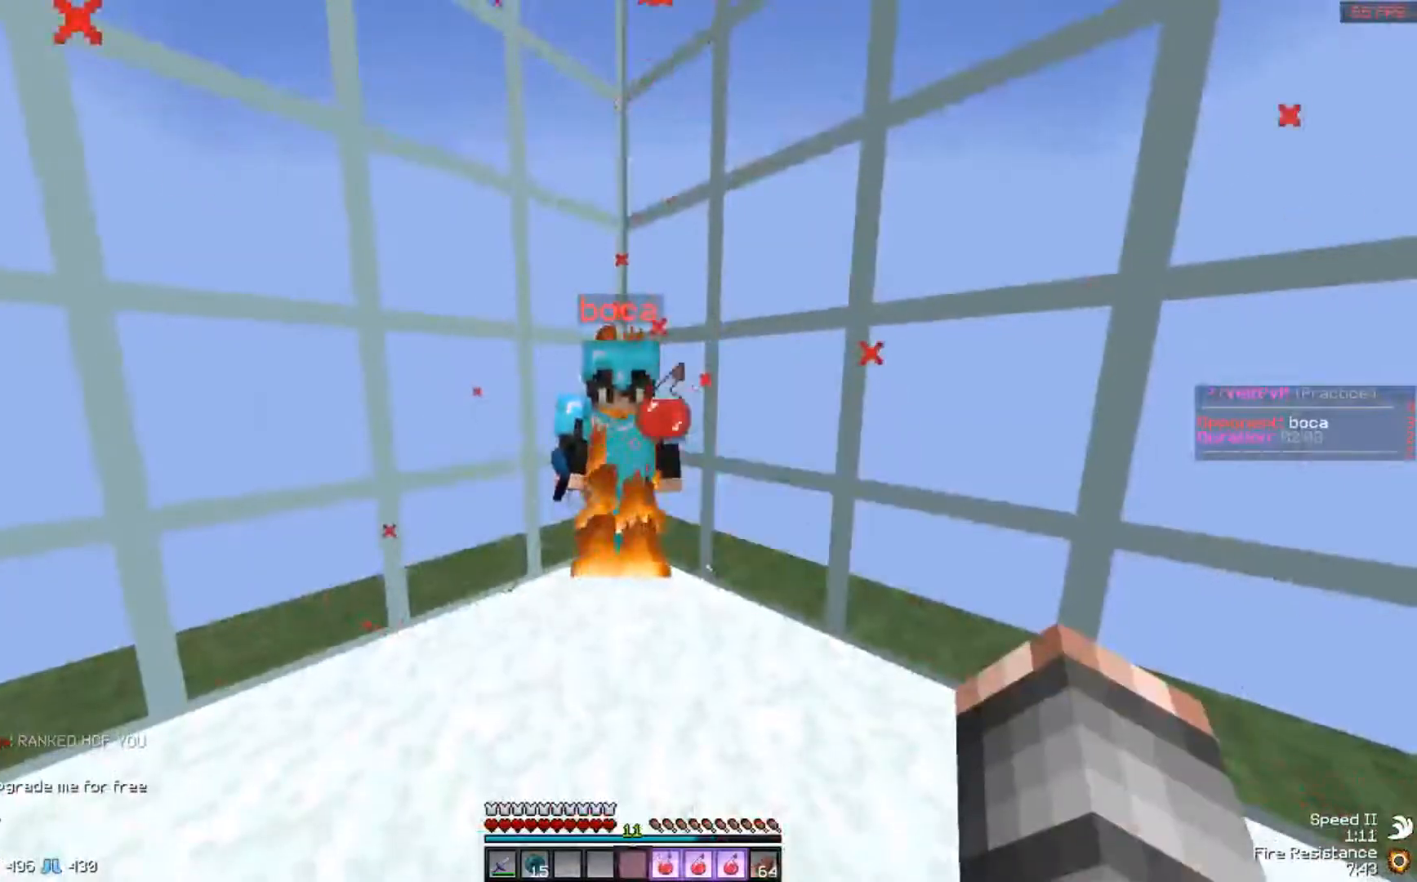
{"keys": [], "events": []}
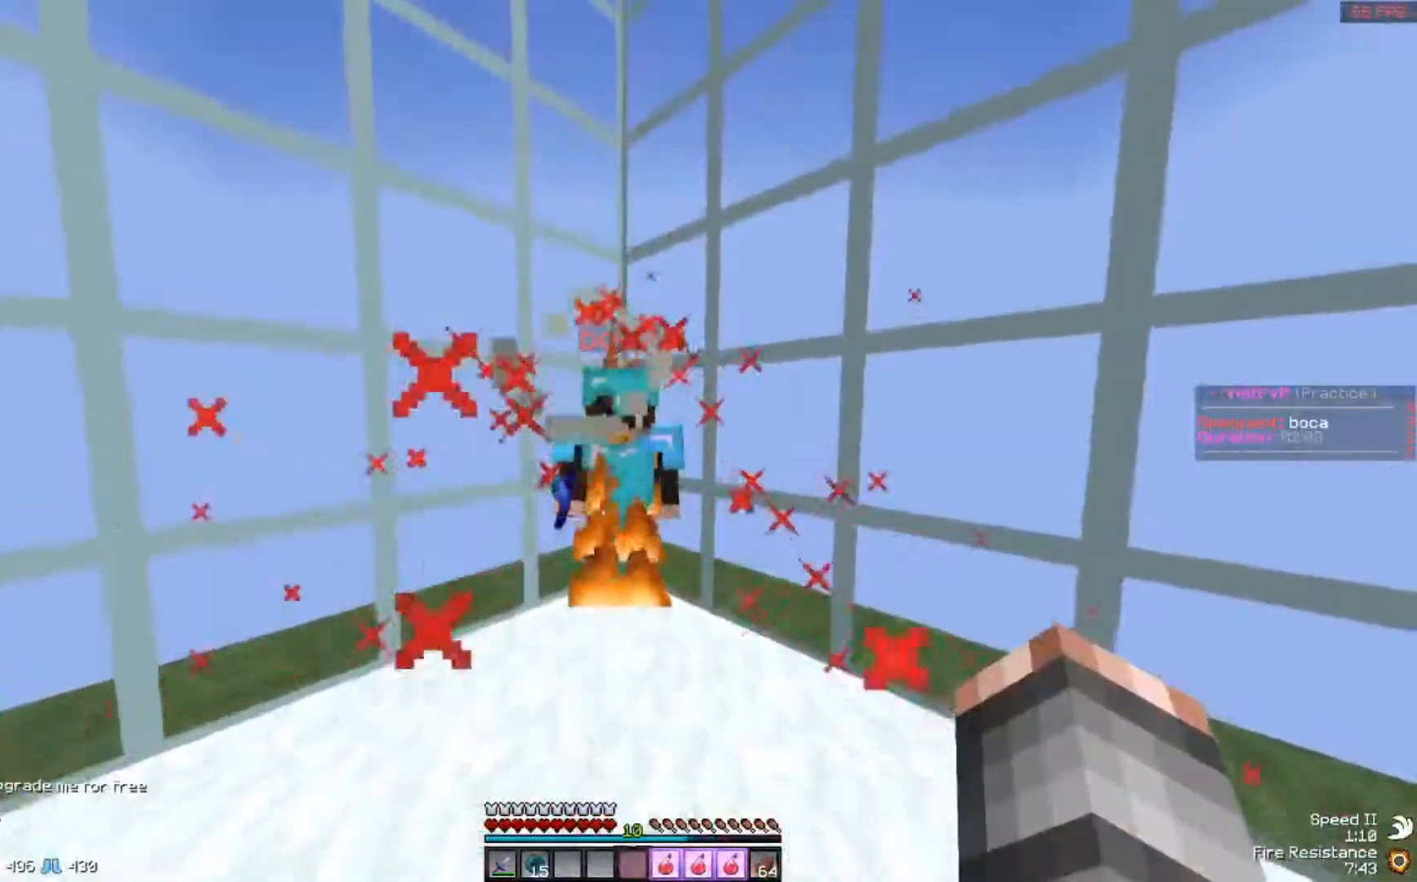
{"keys": ["d", "w"], "events": [[501, "d", "down"], [501, "w", "down"]]}
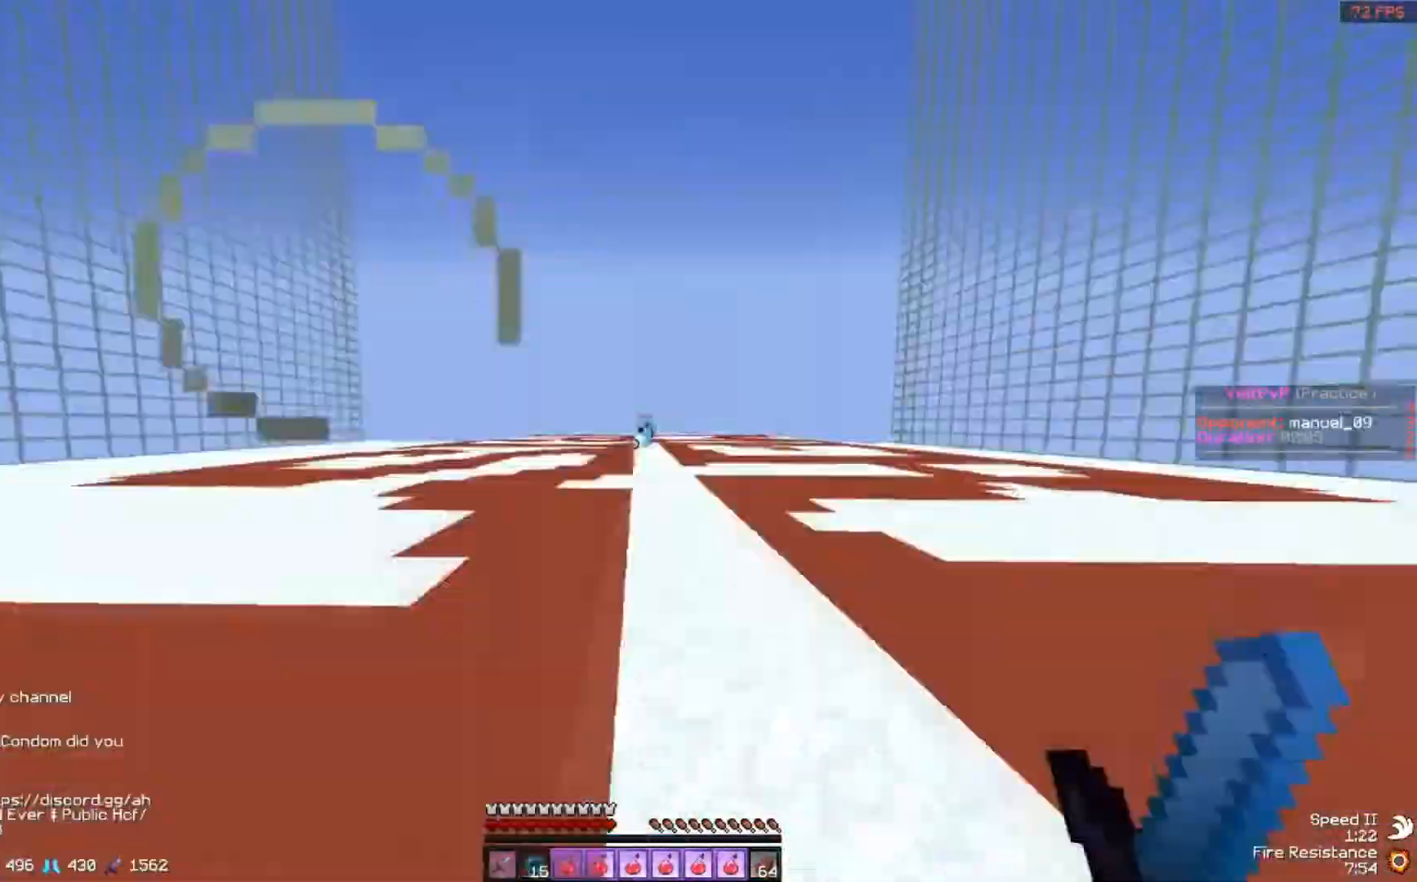
{"keys": ["a", "w"], "events": [[183, "d", "up"], [450, "a", "down"]]}
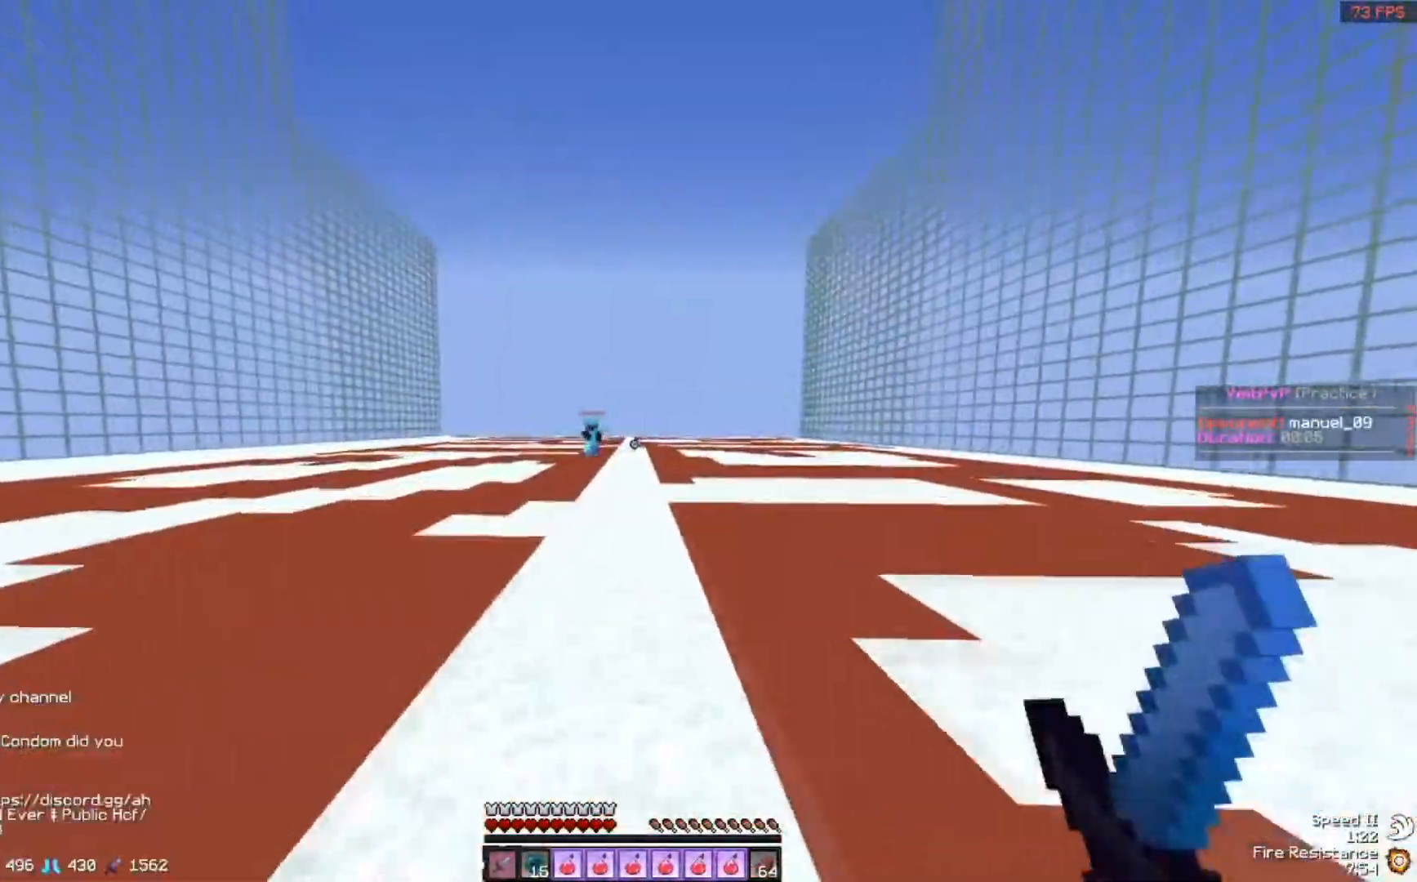
{"keys": ["a", "w"], "events": []}
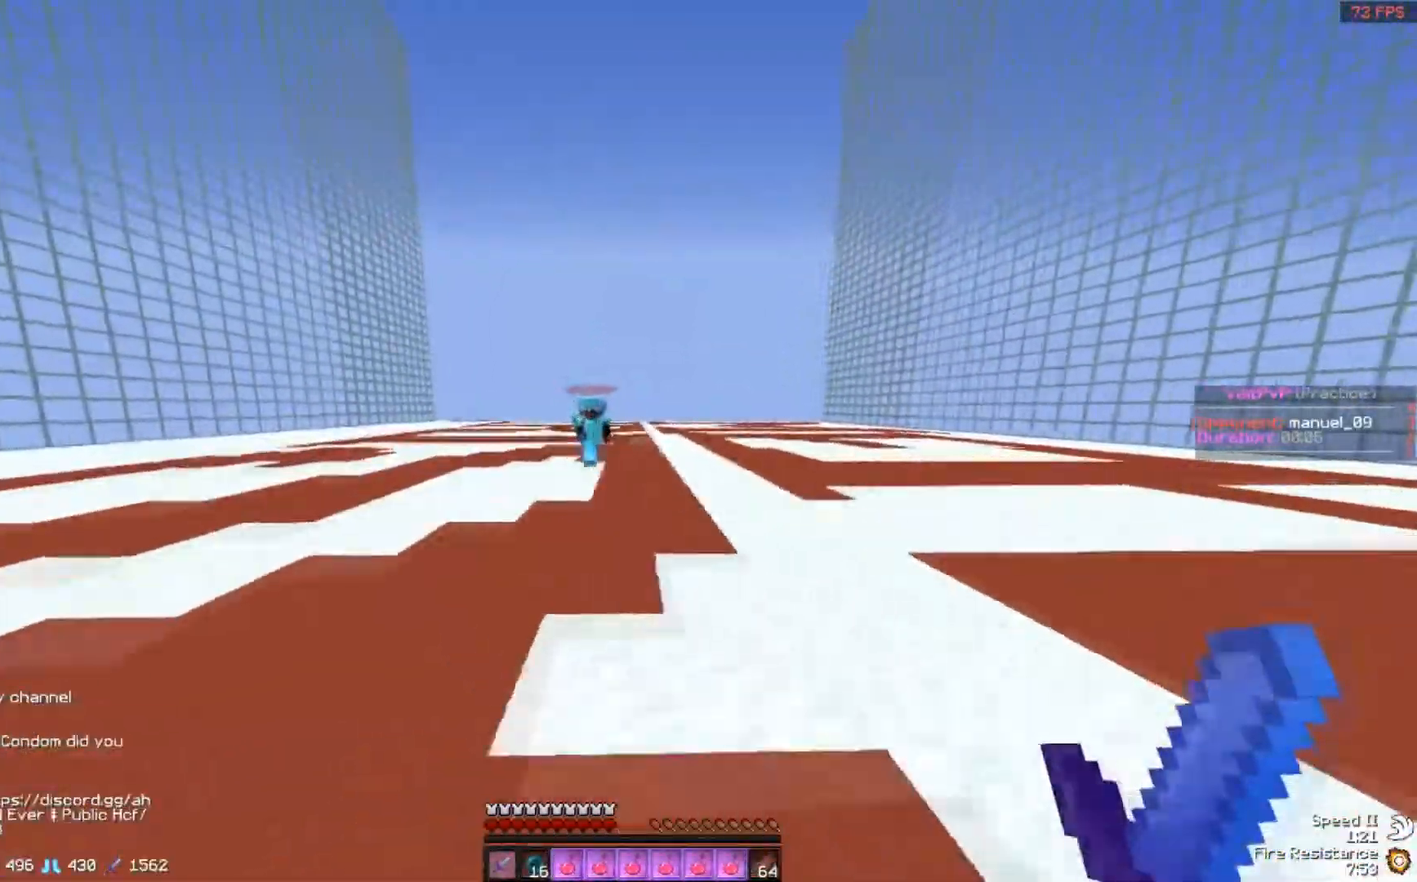
{"keys": ["a", "w"], "events": []}